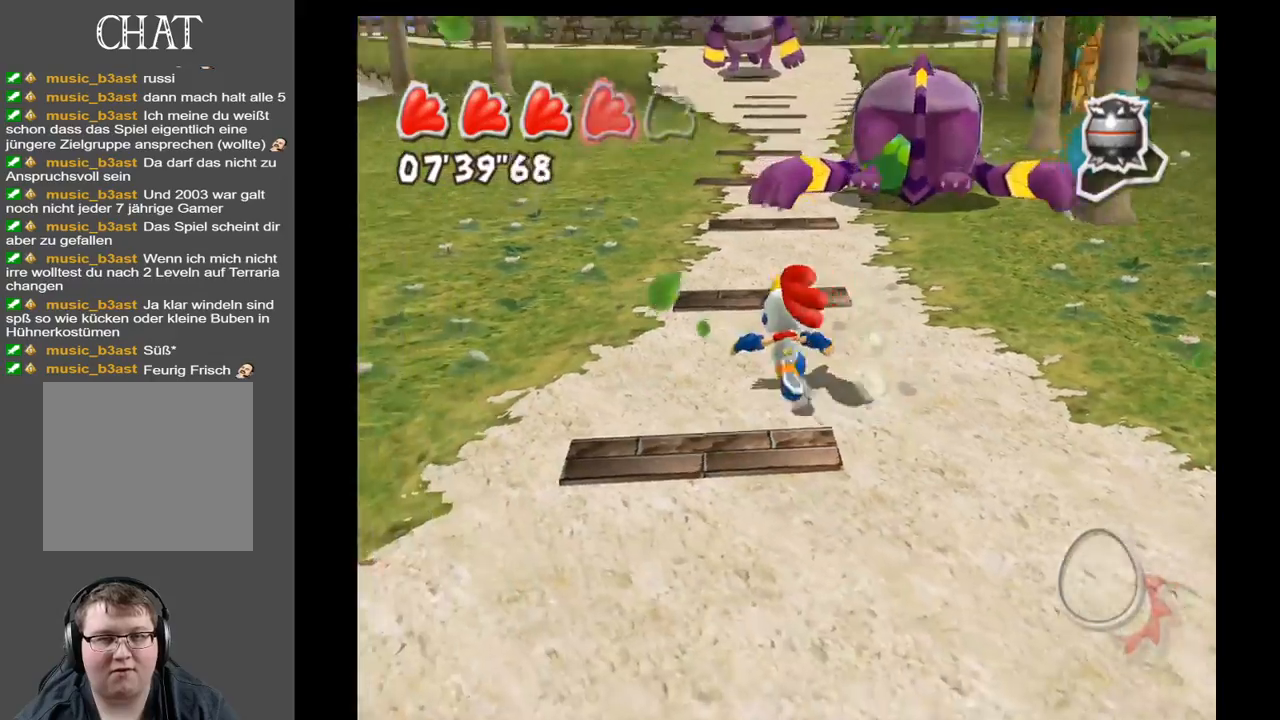
Gameplay with a controller (Xbox layout); each line is a JSON object with the inputs held at the frame after it. "events" lists button and stick changes between this image and that frame as [ms after this image, input, new state], when the widget could be followed in between. Not read: L3 R3.
{"buttons": [], "left_stick": "up", "right_stick": "center", "events": [[233, "right_stick", "center"]]}
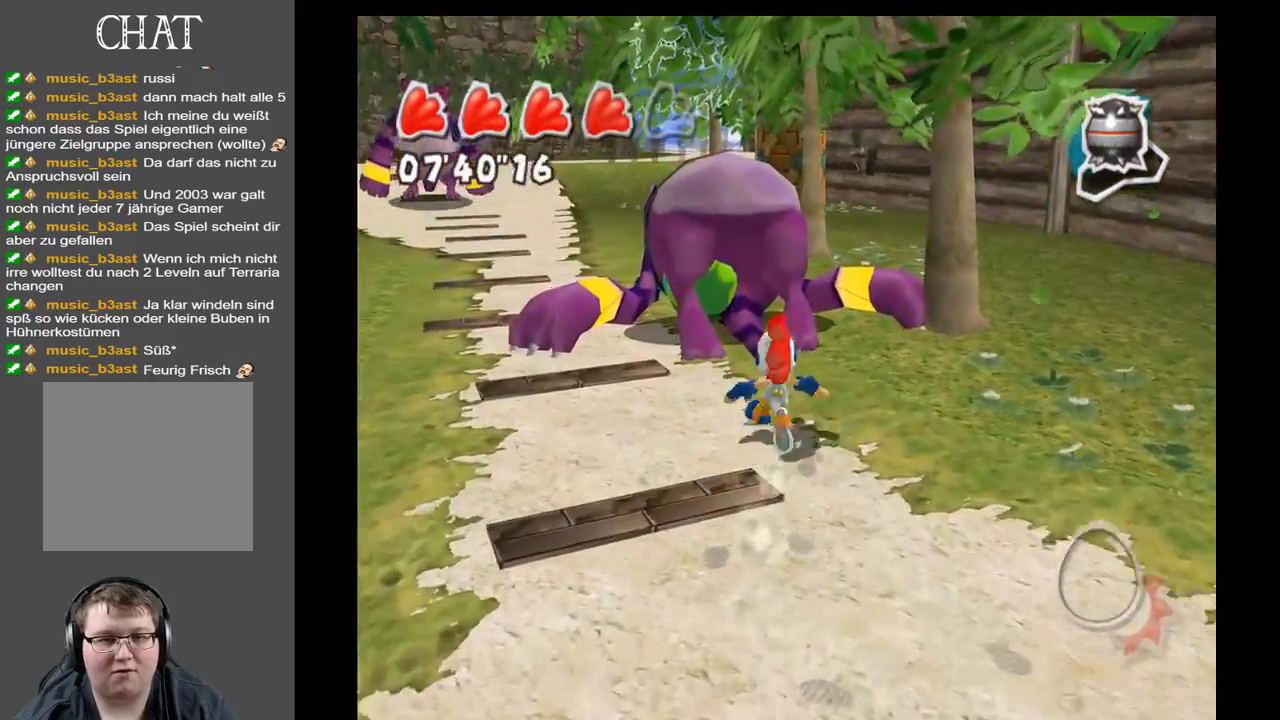
{"buttons": [], "left_stick": "up", "right_stick": "center", "events": []}
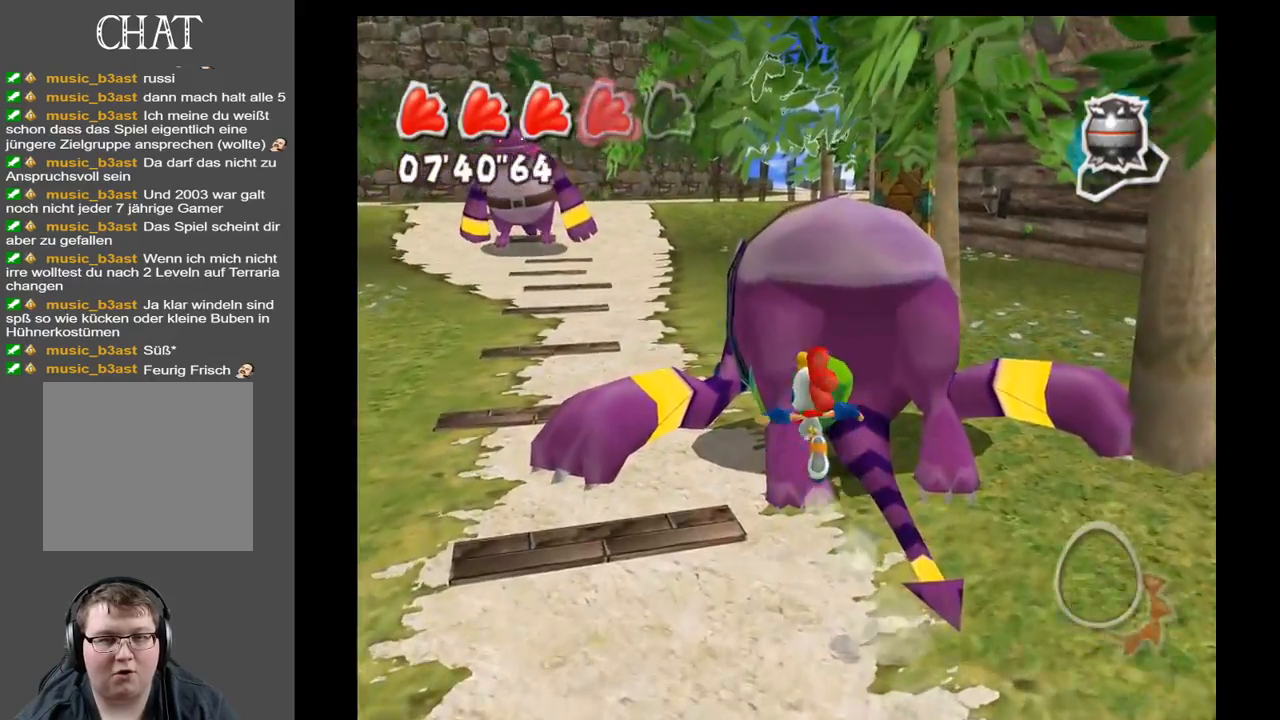
{"buttons": [], "left_stick": "up-left", "right_stick": "left", "events": [[167, "left_stick", "up-left"], [217, "right_stick", "left"]]}
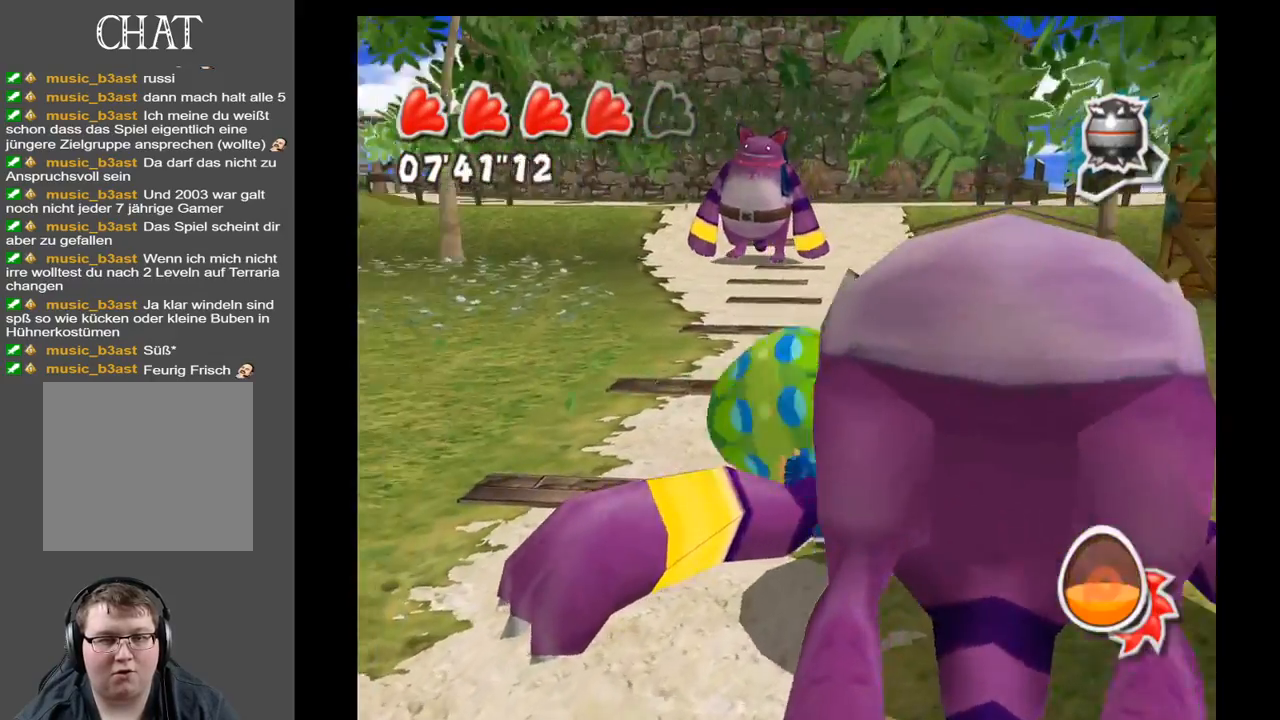
{"buttons": [], "left_stick": "up", "right_stick": "center", "events": [[33, "left_stick", "up"], [50, "right_stick", "center"]]}
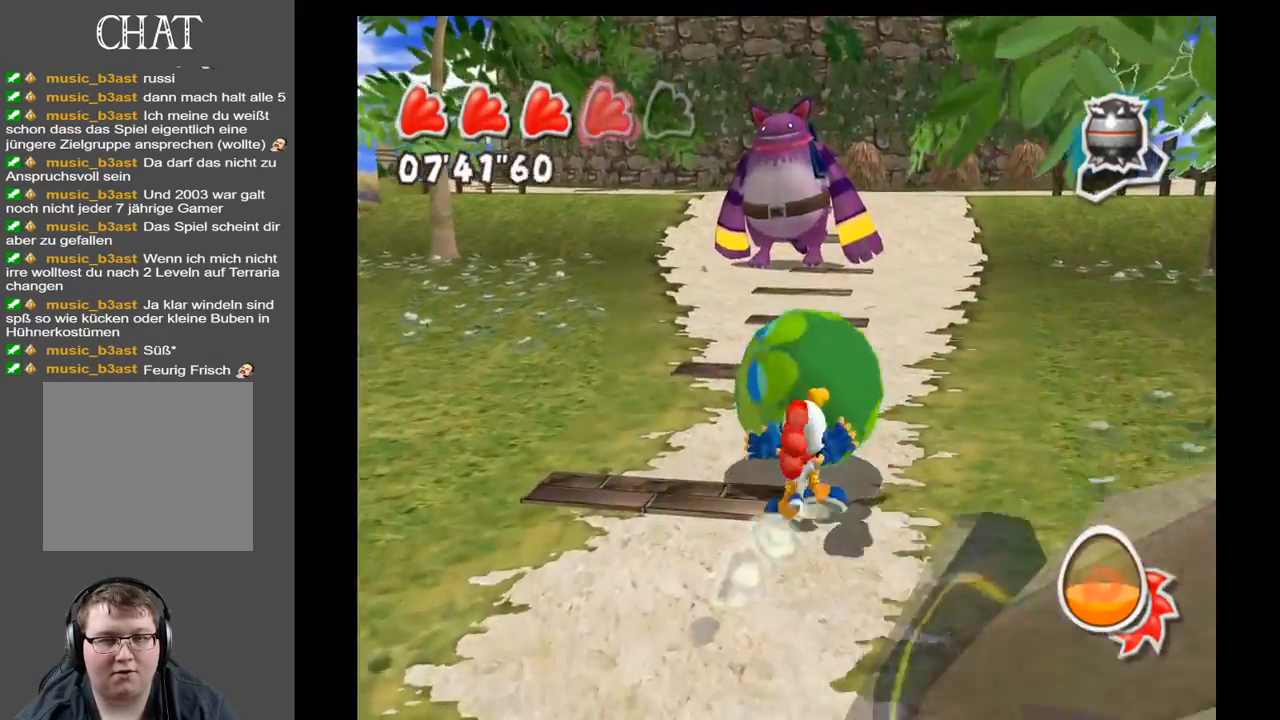
{"buttons": ["A"], "left_stick": "up", "right_stick": "center", "events": [[383, "A", "down"]]}
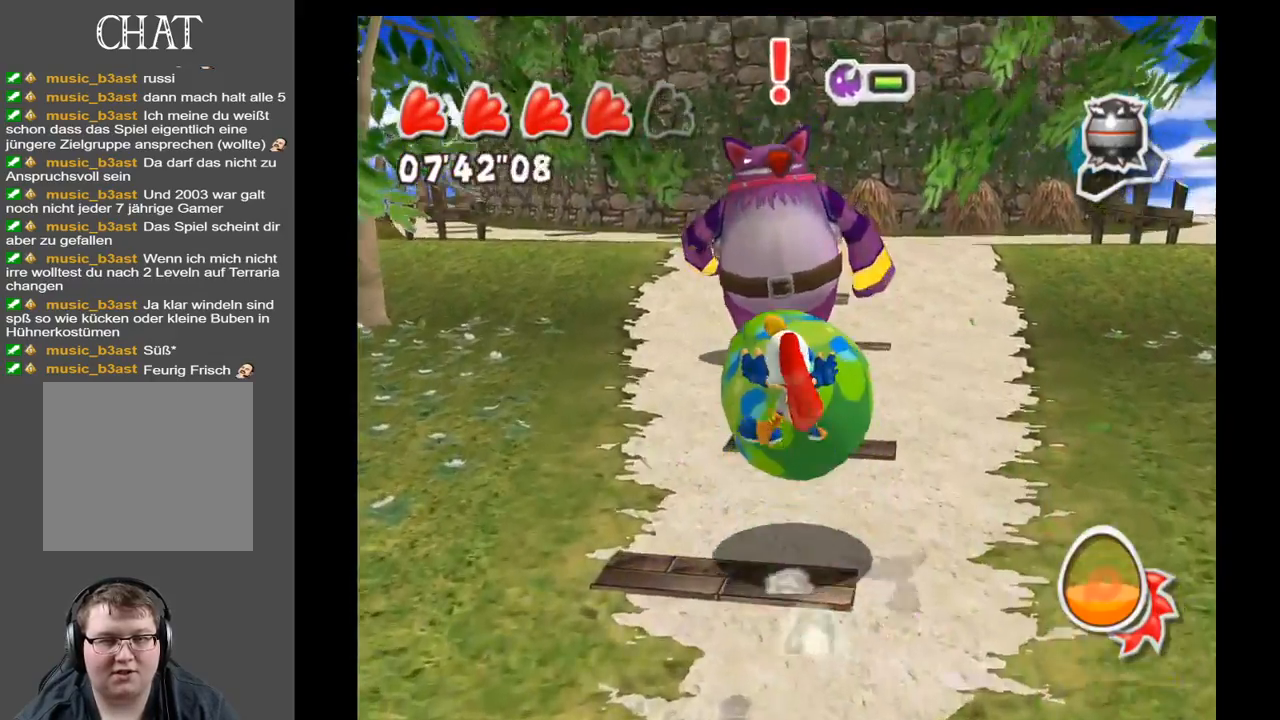
{"buttons": [], "left_stick": "up", "right_stick": "center", "events": [[133, "A", "up"], [183, "X", "down"], [300, "X", "up"]]}
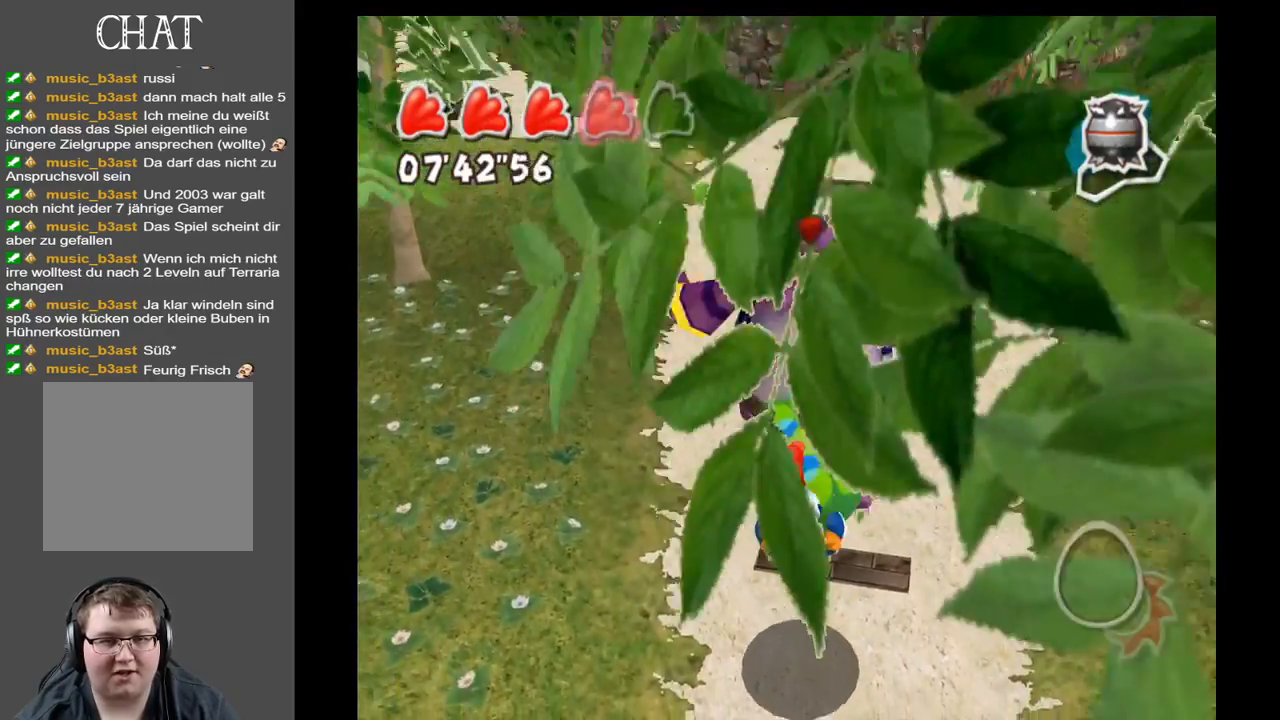
{"buttons": [], "left_stick": "down-left", "right_stick": "center", "events": [[100, "left_stick", "center"], [267, "left_stick", "down"], [433, "left_stick", "down-left"]]}
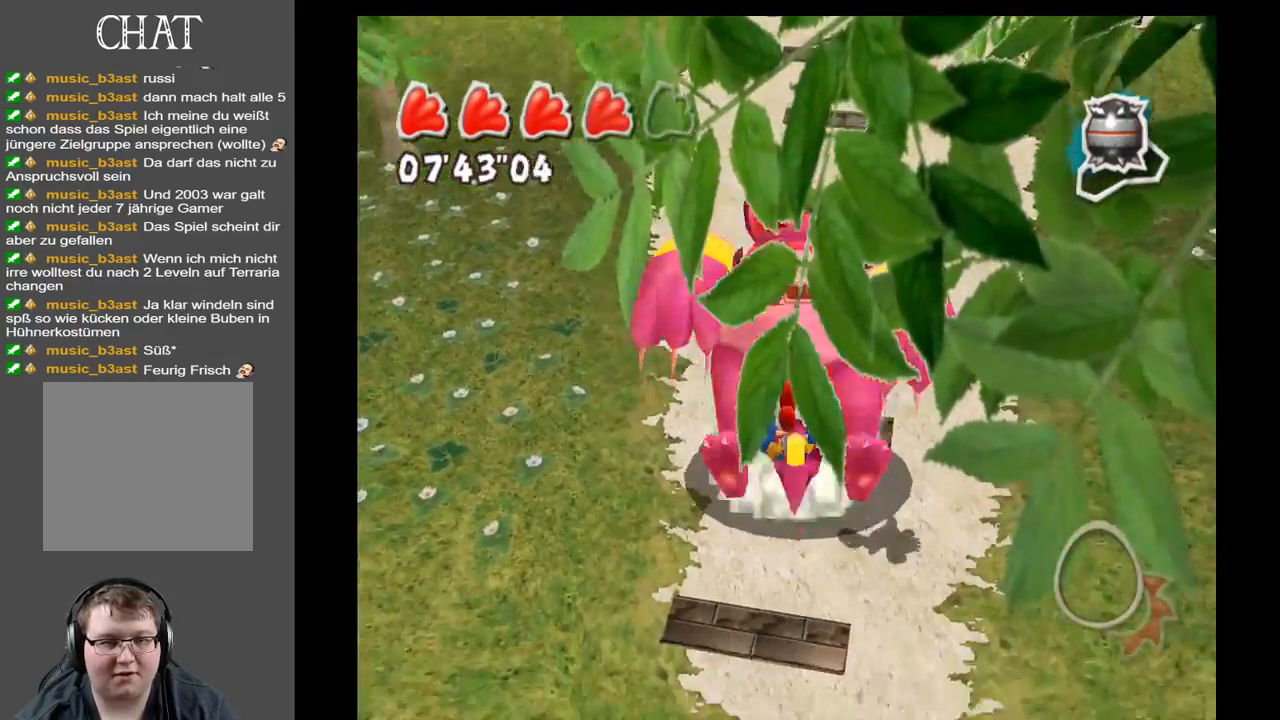
{"buttons": [], "left_stick": "up-left", "right_stick": "center", "events": [[450, "left_stick", "up-left"]]}
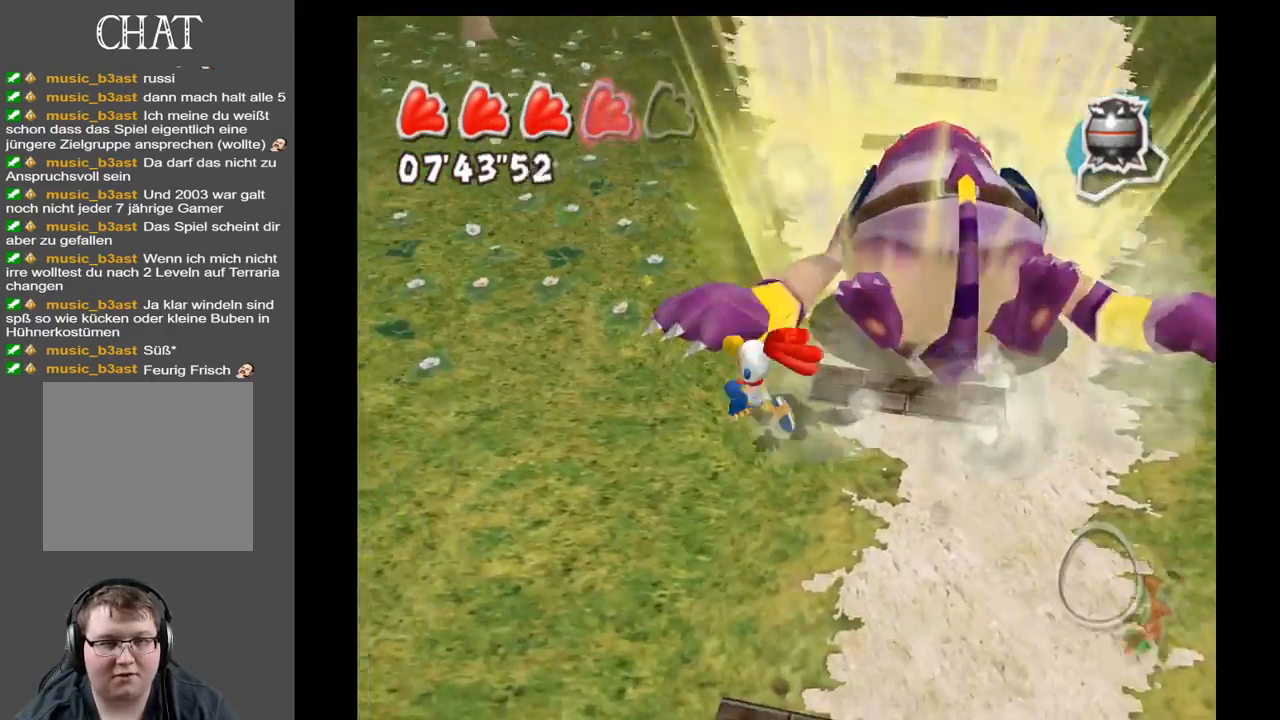
{"buttons": [], "left_stick": "up", "right_stick": "up-right", "events": [[100, "right_stick", "up-right"], [283, "left_stick", "up"]]}
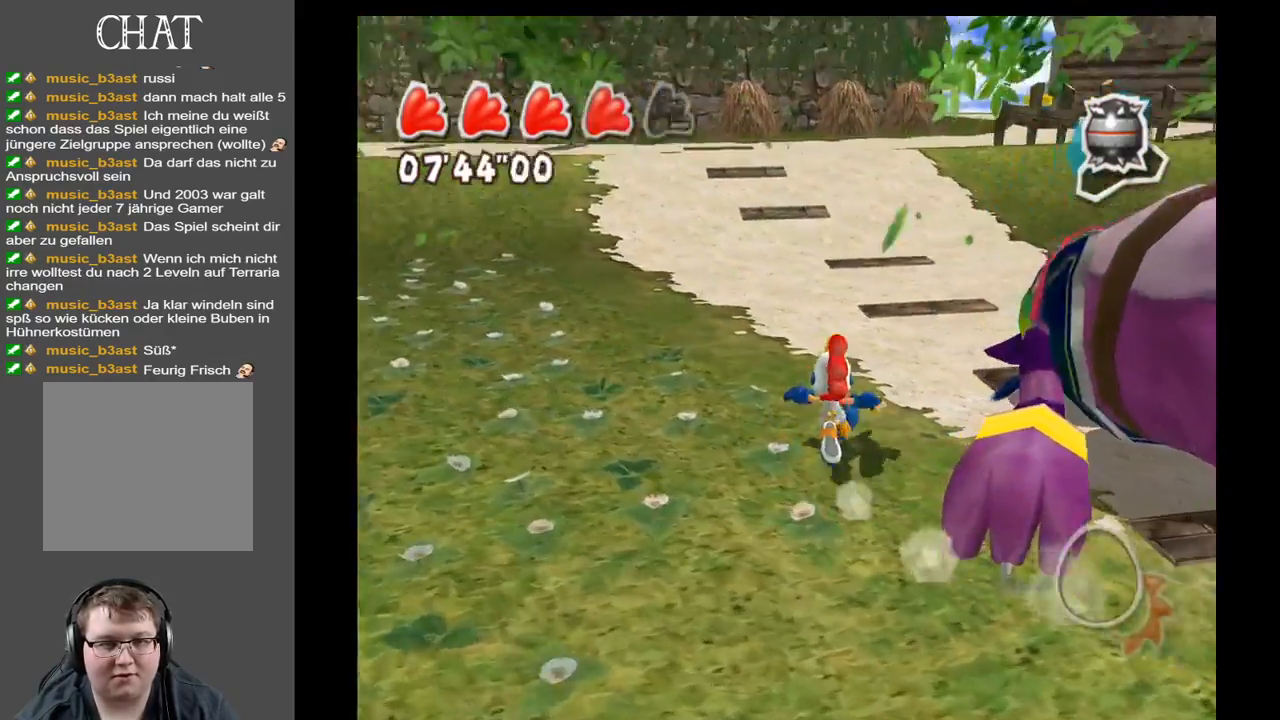
{"buttons": [], "left_stick": "right", "right_stick": "up-right", "events": [[50, "left_stick", "up-right"], [383, "left_stick", "right"]]}
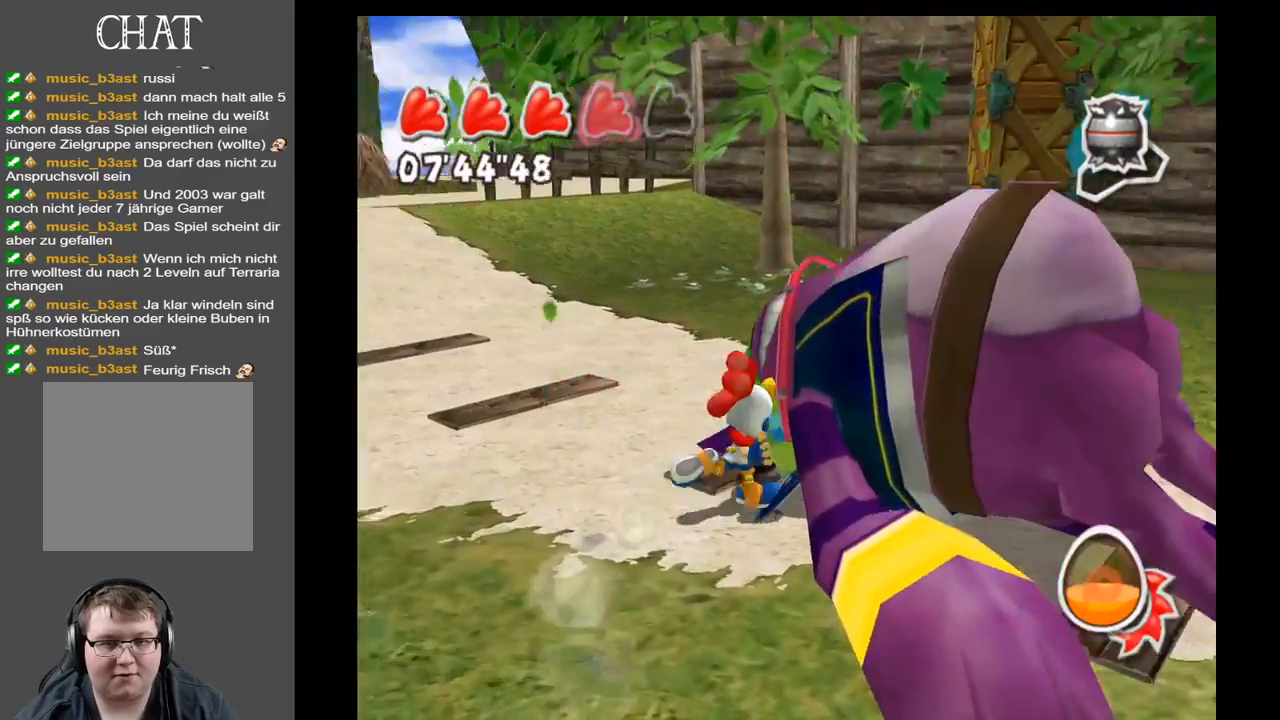
{"buttons": [], "left_stick": "right", "right_stick": "up-right", "events": [[17, "left_stick", "down-right"], [467, "left_stick", "right"]]}
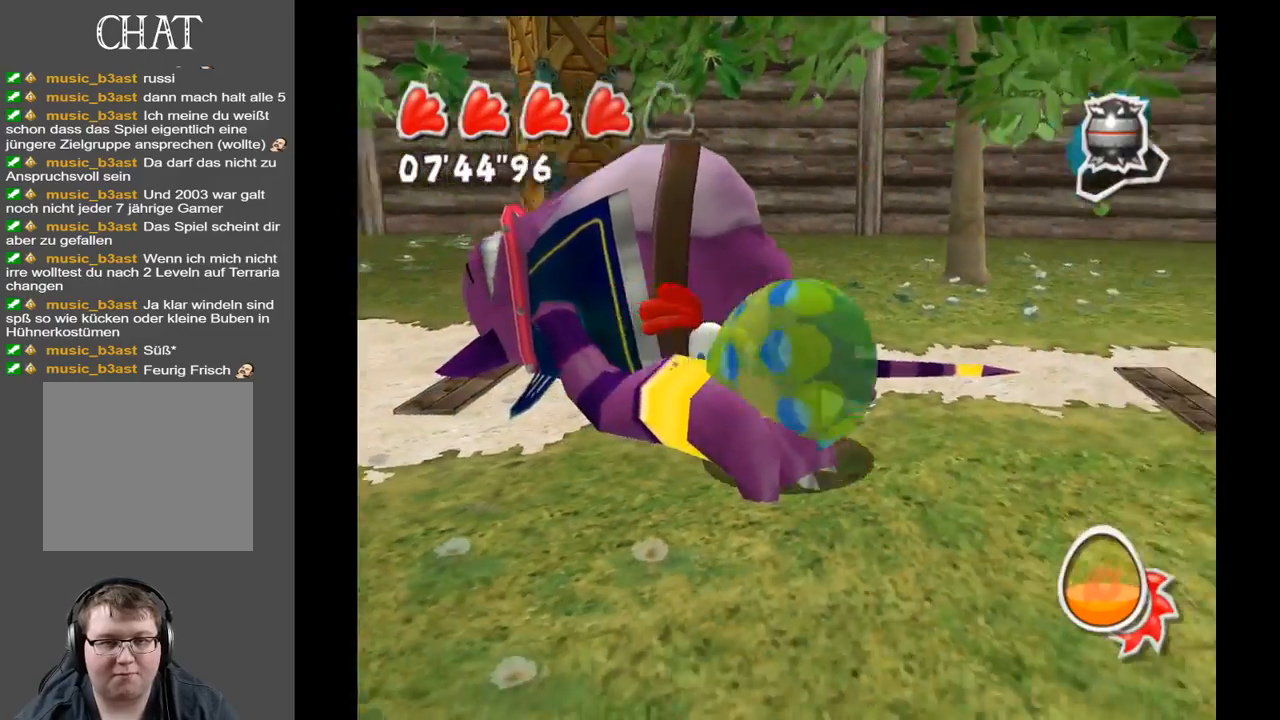
{"buttons": [], "left_stick": "up-right", "right_stick": "up-right", "events": [[33, "left_stick", "up-right"]]}
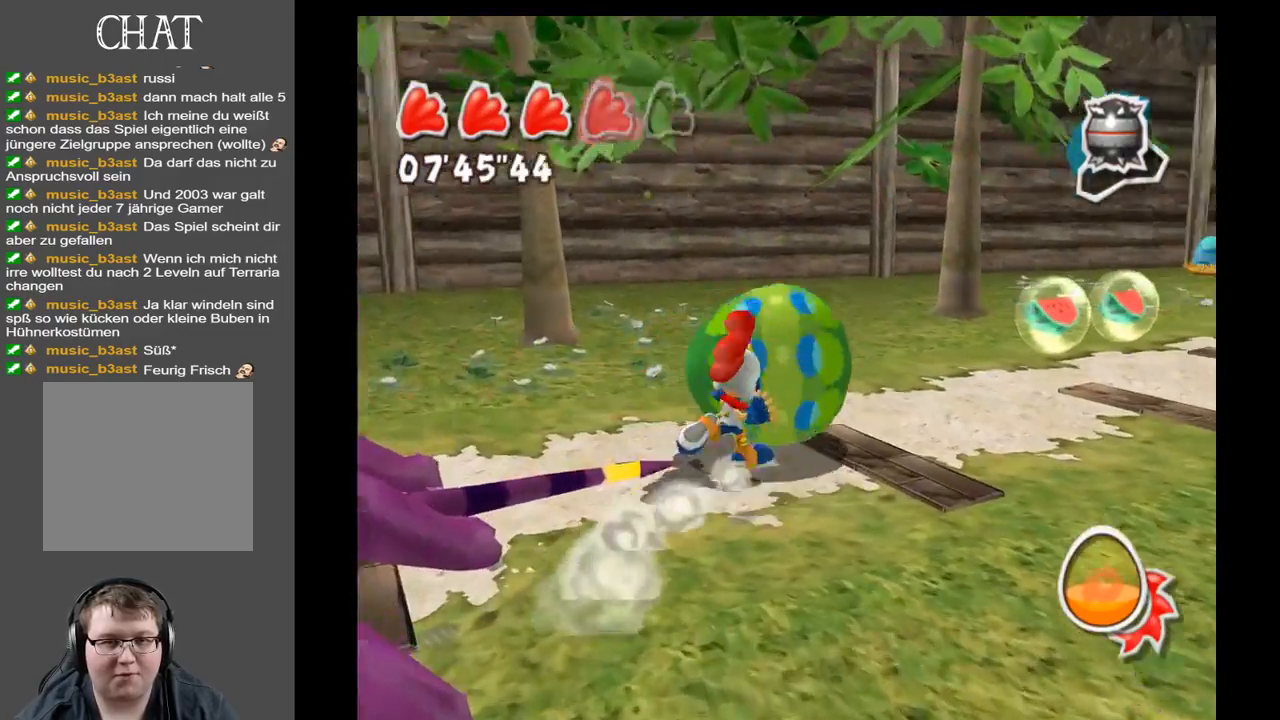
{"buttons": [], "left_stick": "up", "right_stick": "center", "events": [[167, "right_stick", "center"], [467, "left_stick", "up"]]}
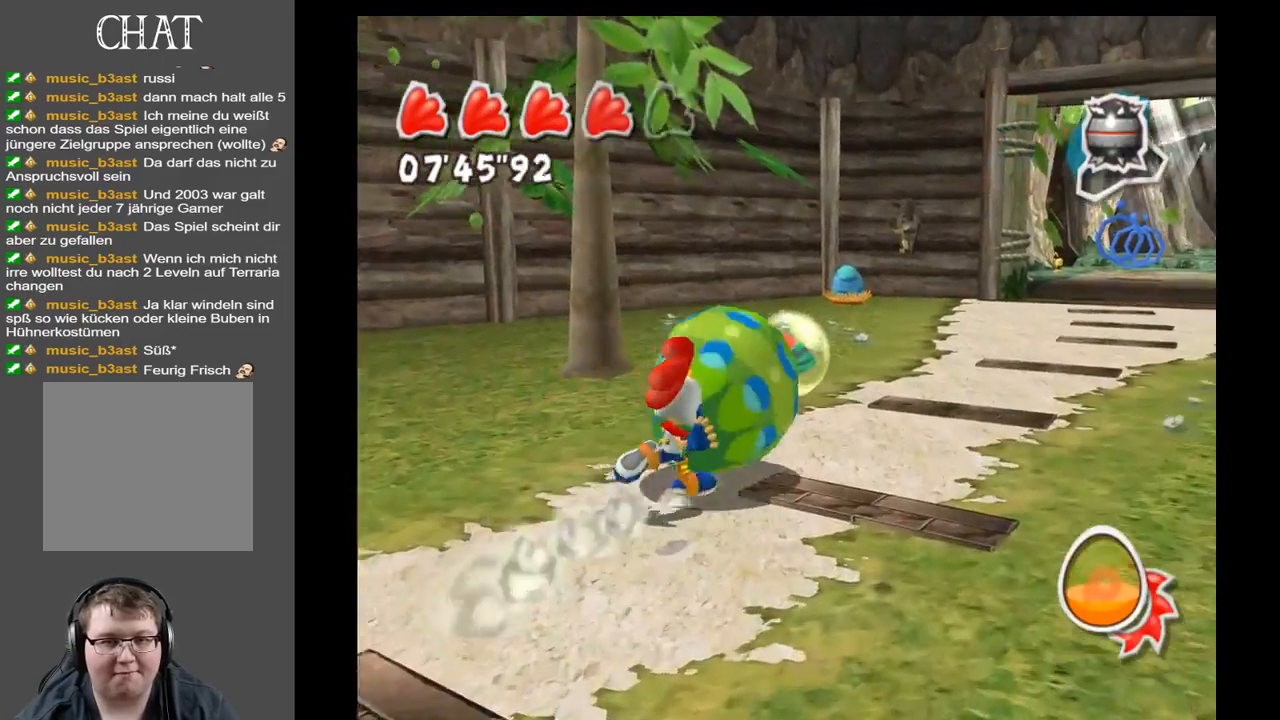
{"buttons": [], "left_stick": "down-right", "right_stick": "left", "events": [[267, "left_stick", "up-right"], [300, "right_stick", "left"], [450, "left_stick", "down-right"]]}
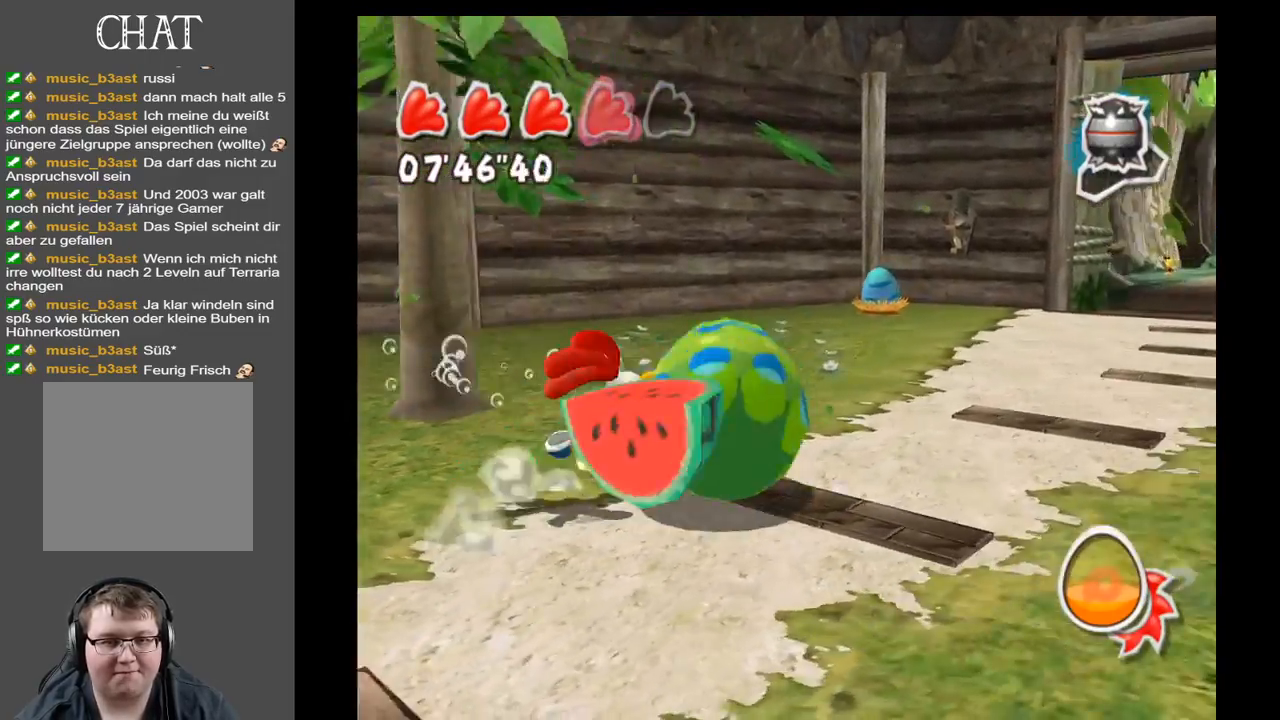
{"buttons": [], "left_stick": "left", "right_stick": "left", "events": [[100, "left_stick", "down-left"], [267, "left_stick", "left"]]}
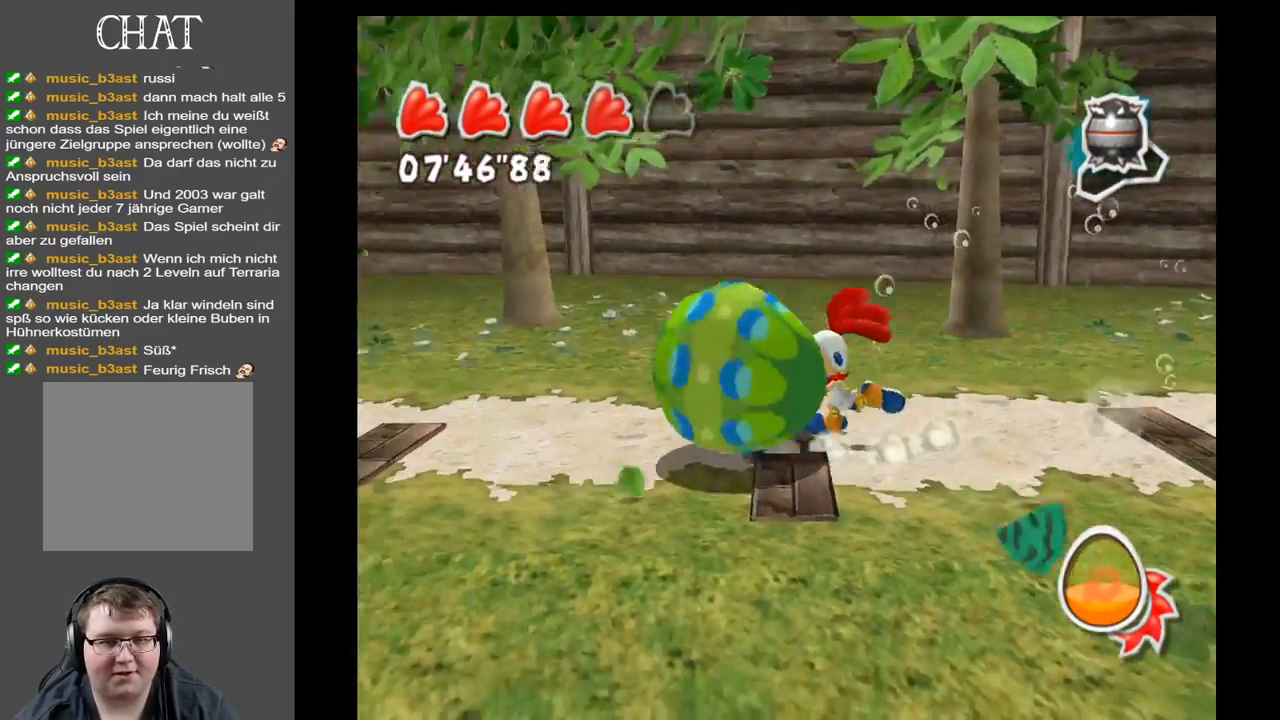
{"buttons": [], "left_stick": "up-left", "right_stick": "left", "events": [[200, "left_stick", "up-left"]]}
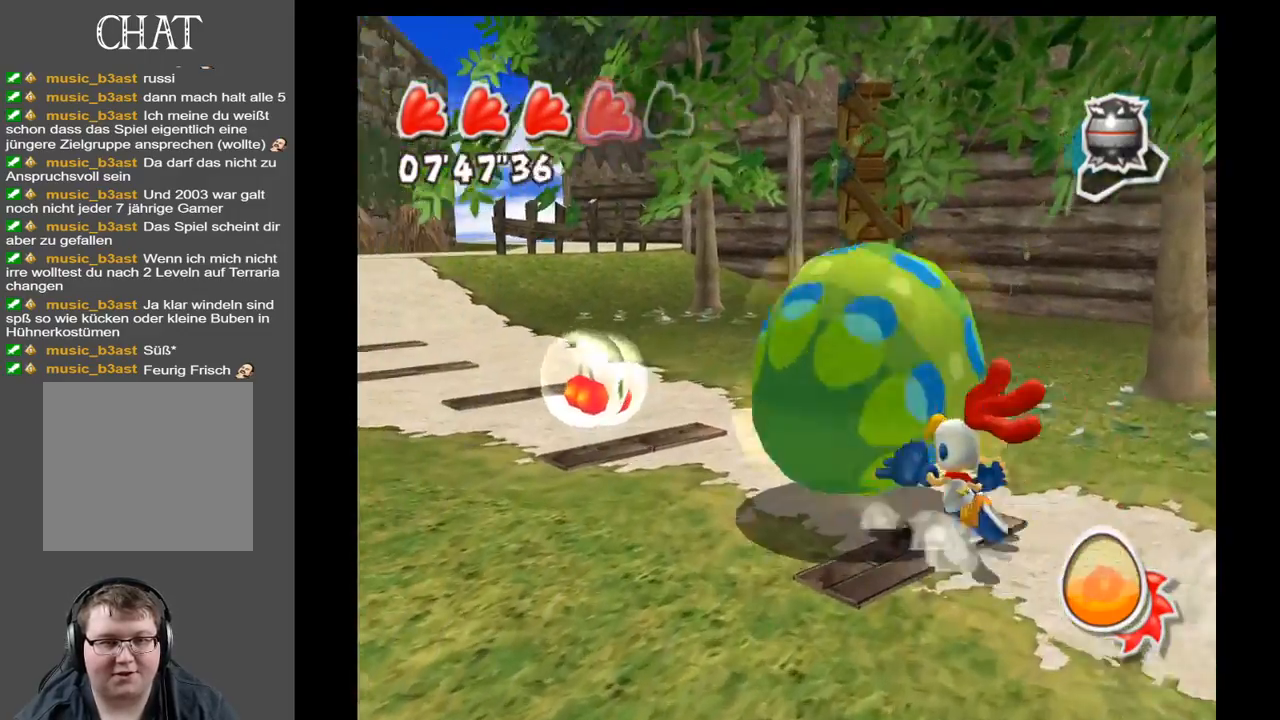
{"buttons": [], "left_stick": "up-left", "right_stick": "left", "events": []}
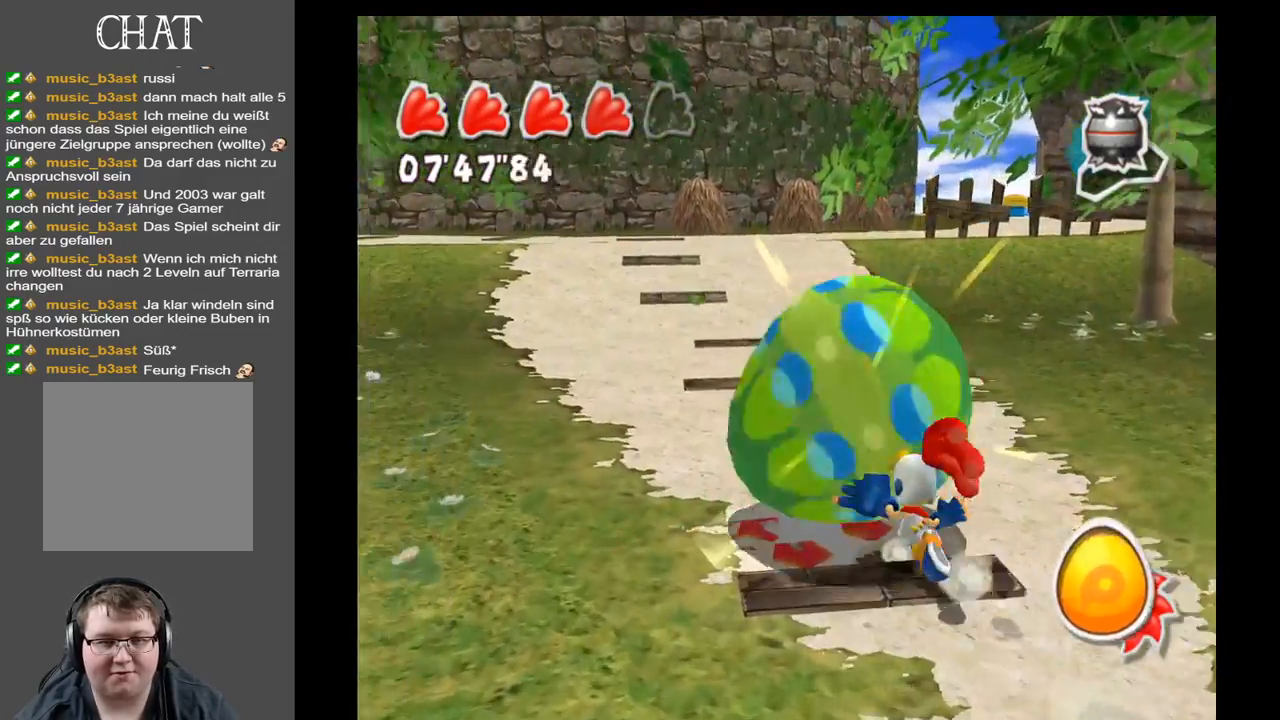
{"buttons": [], "left_stick": "center", "right_stick": "center", "events": [[167, "left_stick", "up"], [383, "right_stick", "center"], [500, "left_stick", "center"]]}
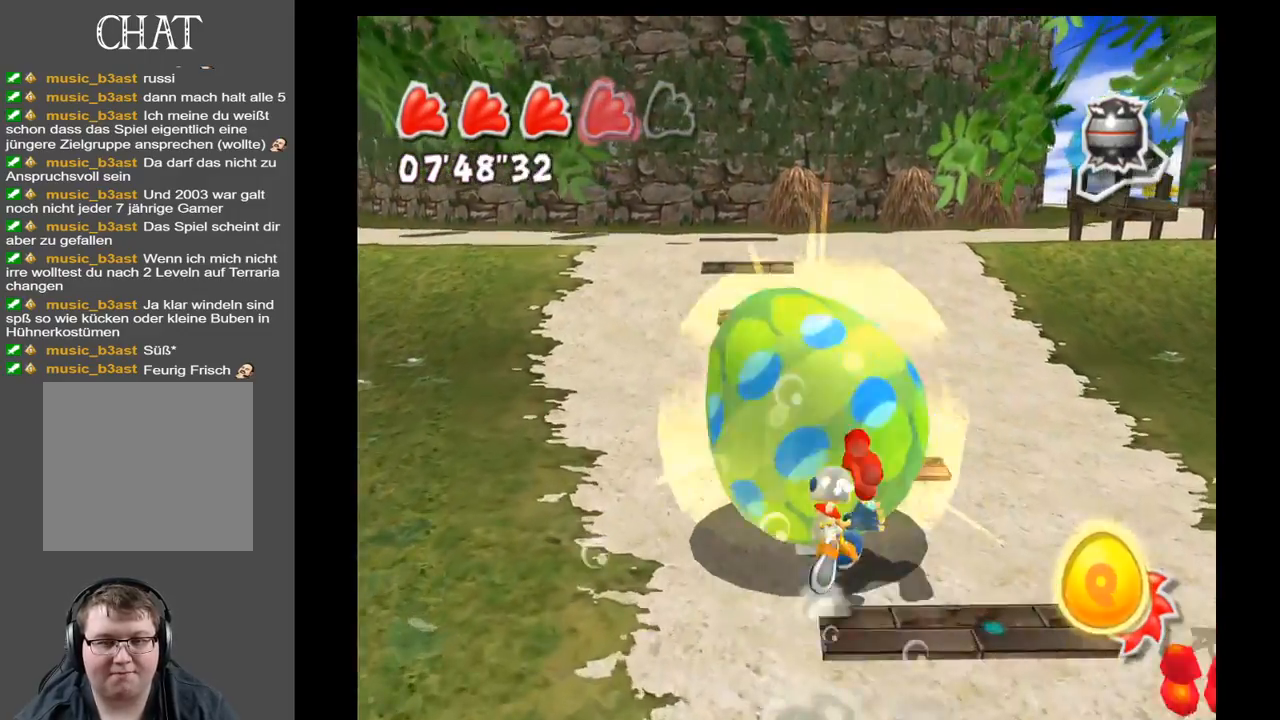
{"buttons": [], "left_stick": "center", "right_stick": "center", "events": [[83, "R1", "down"], [233, "R1", "up"], [367, "R1", "down"], [500, "R1", "up"]]}
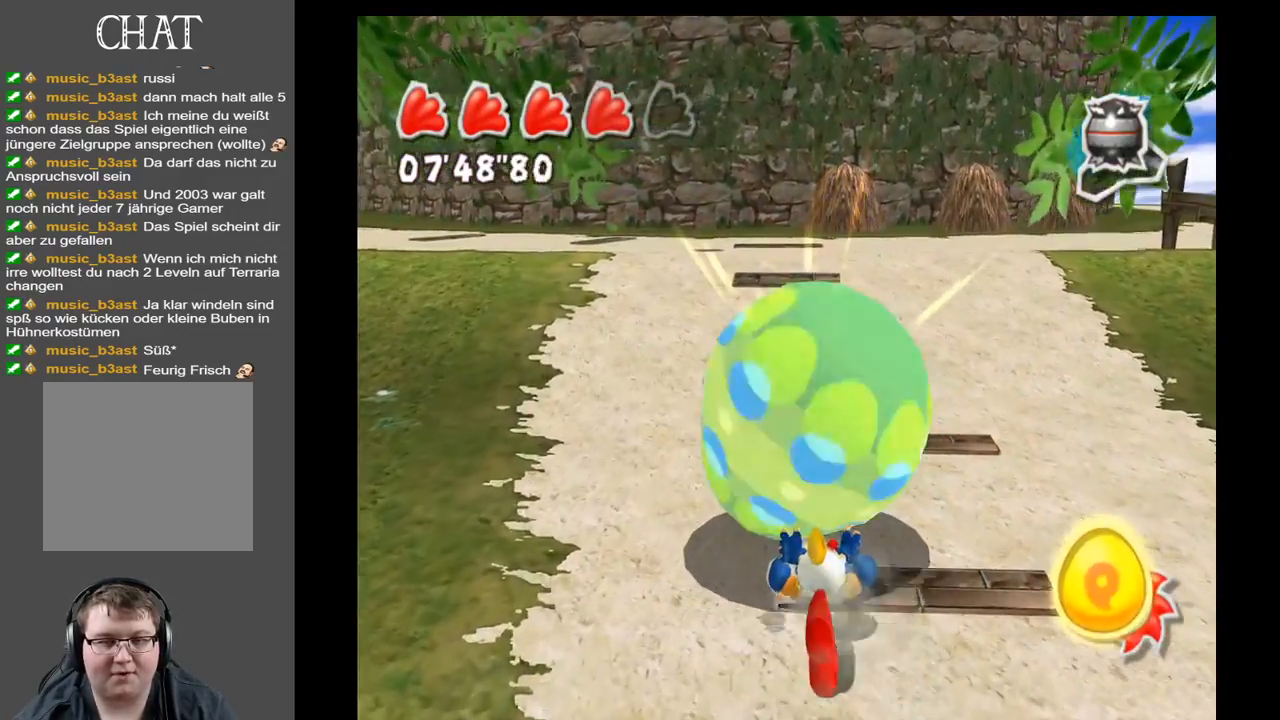
{"buttons": [], "left_stick": "center", "right_stick": "center", "events": []}
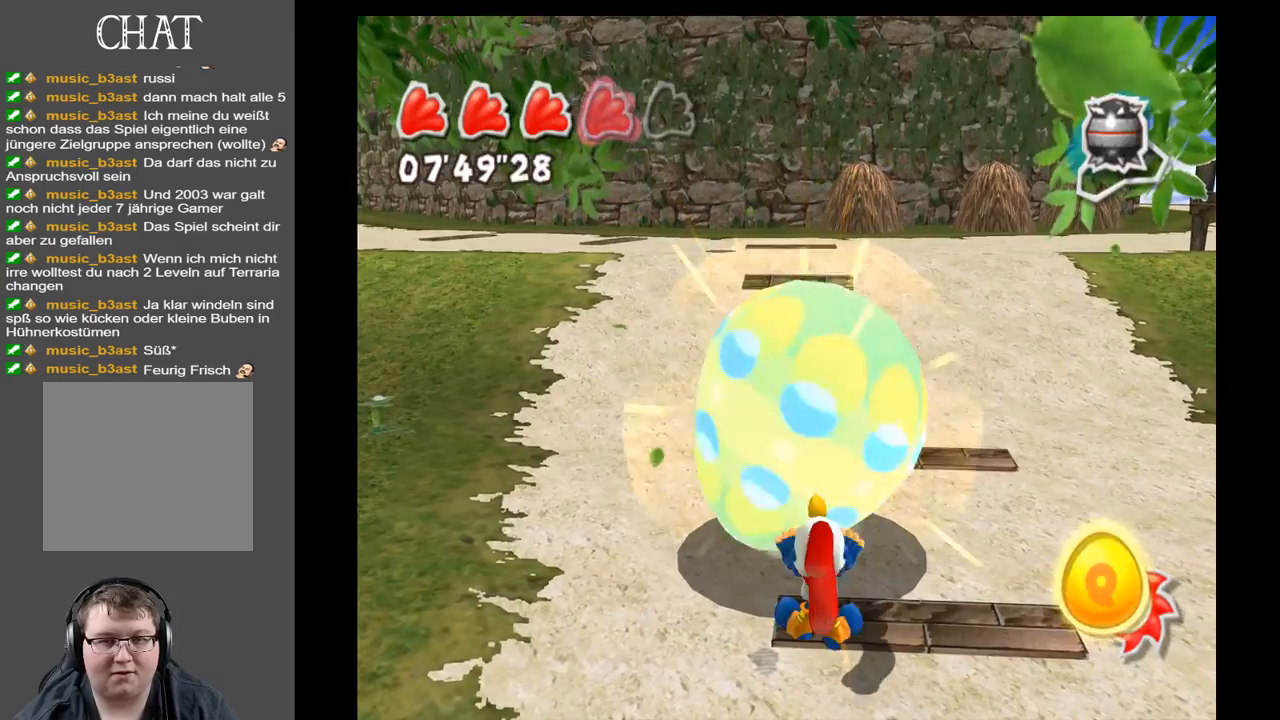
{"buttons": [], "left_stick": "center", "right_stick": "center", "events": [[67, "R1", "down"], [200, "R1", "up"]]}
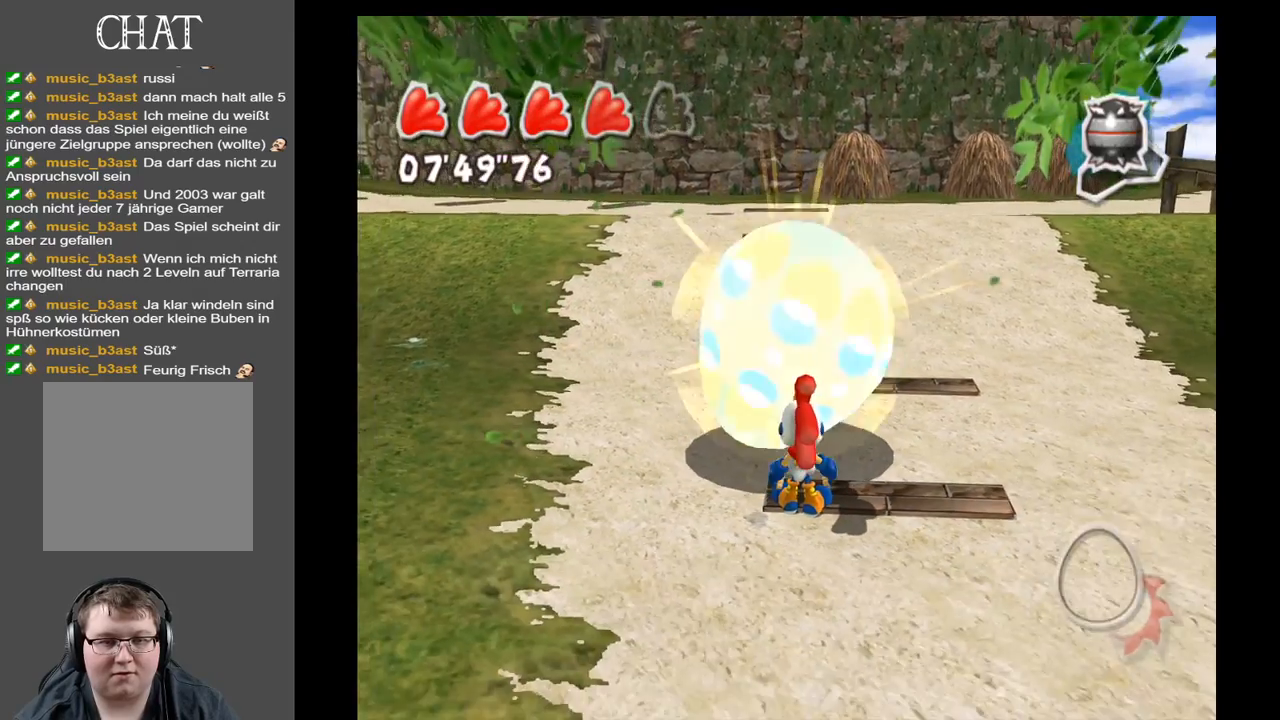
{"buttons": ["R1"], "left_stick": "center", "right_stick": "center", "events": [[483, "R1", "down"]]}
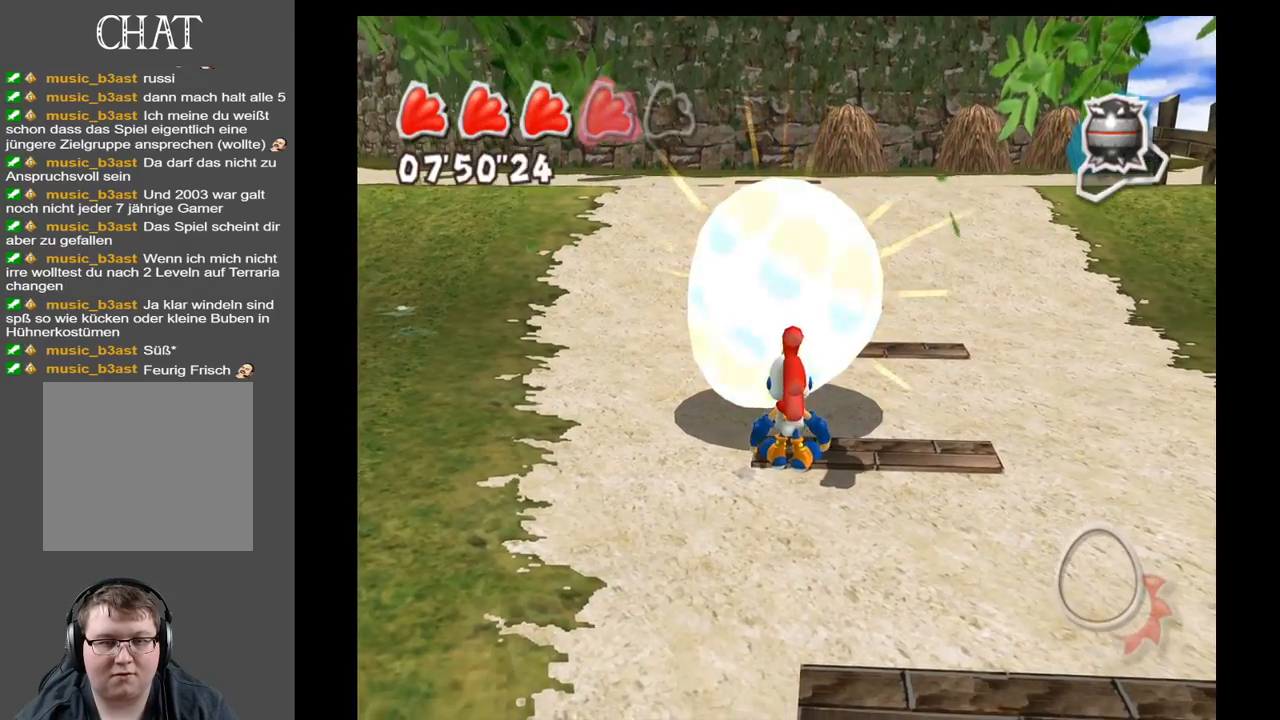
{"buttons": [], "left_stick": "center", "right_stick": "center", "events": [[133, "R1", "up"]]}
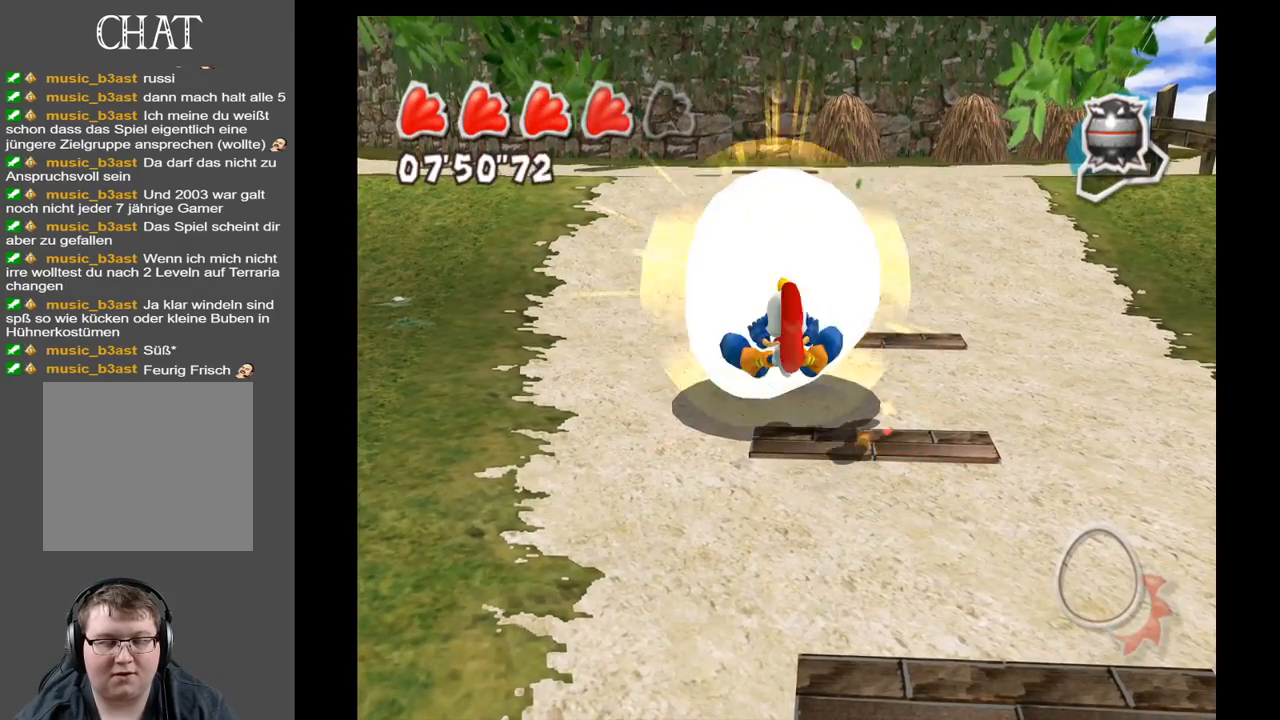
{"buttons": [], "left_stick": "center", "right_stick": "center", "events": []}
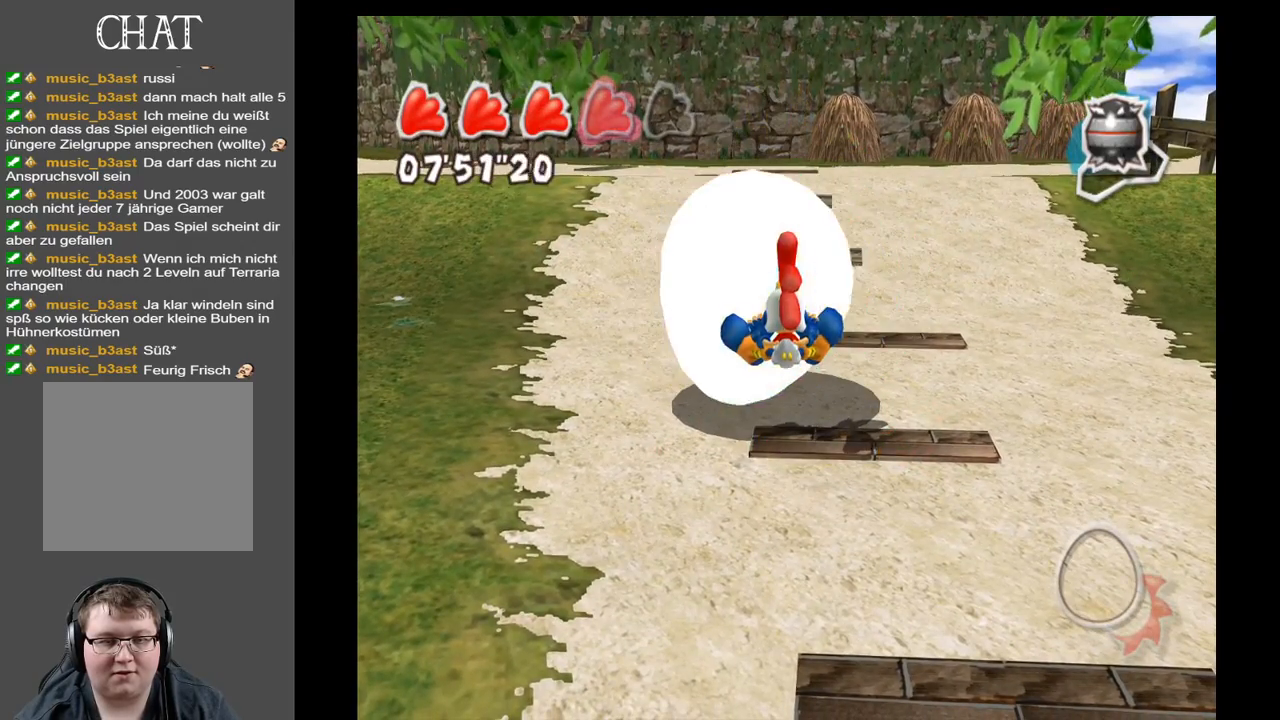
{"buttons": [], "left_stick": "down", "right_stick": "center", "events": [[100, "left_stick", "down"]]}
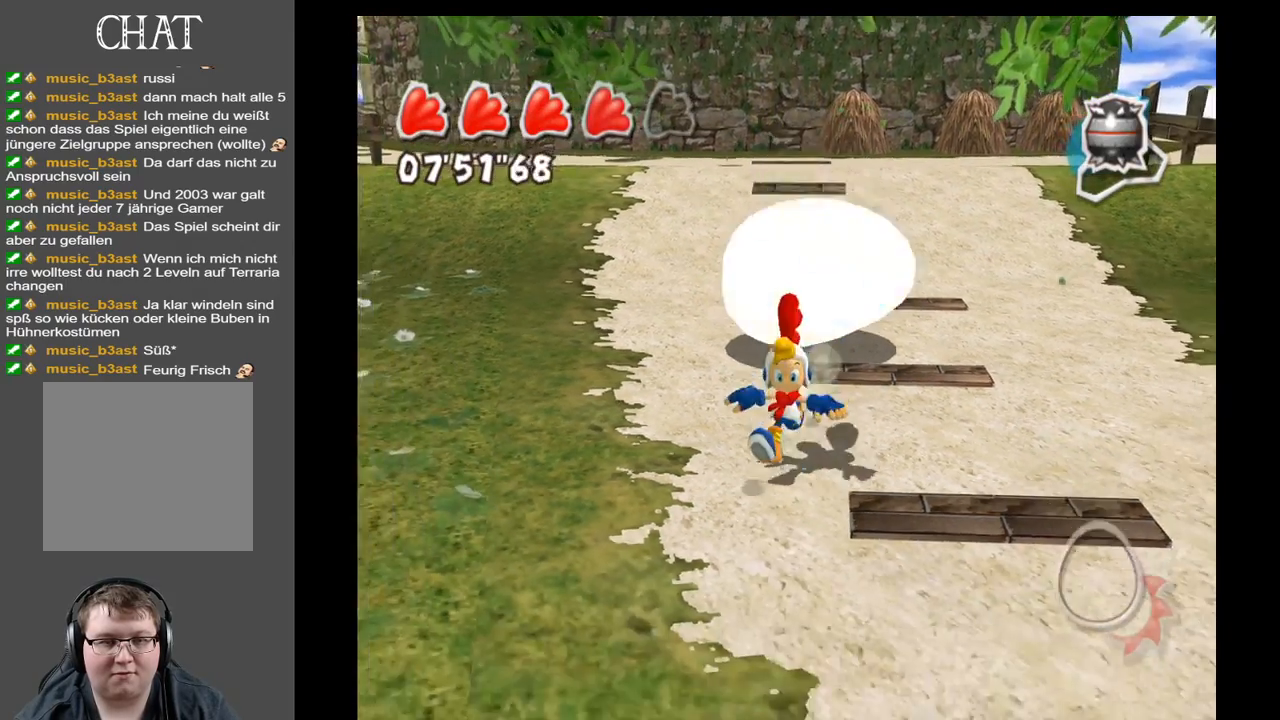
{"buttons": [], "left_stick": "up", "right_stick": "center", "events": [[150, "left_stick", "left"], [200, "left_stick", "center"], [433, "left_stick", "up"]]}
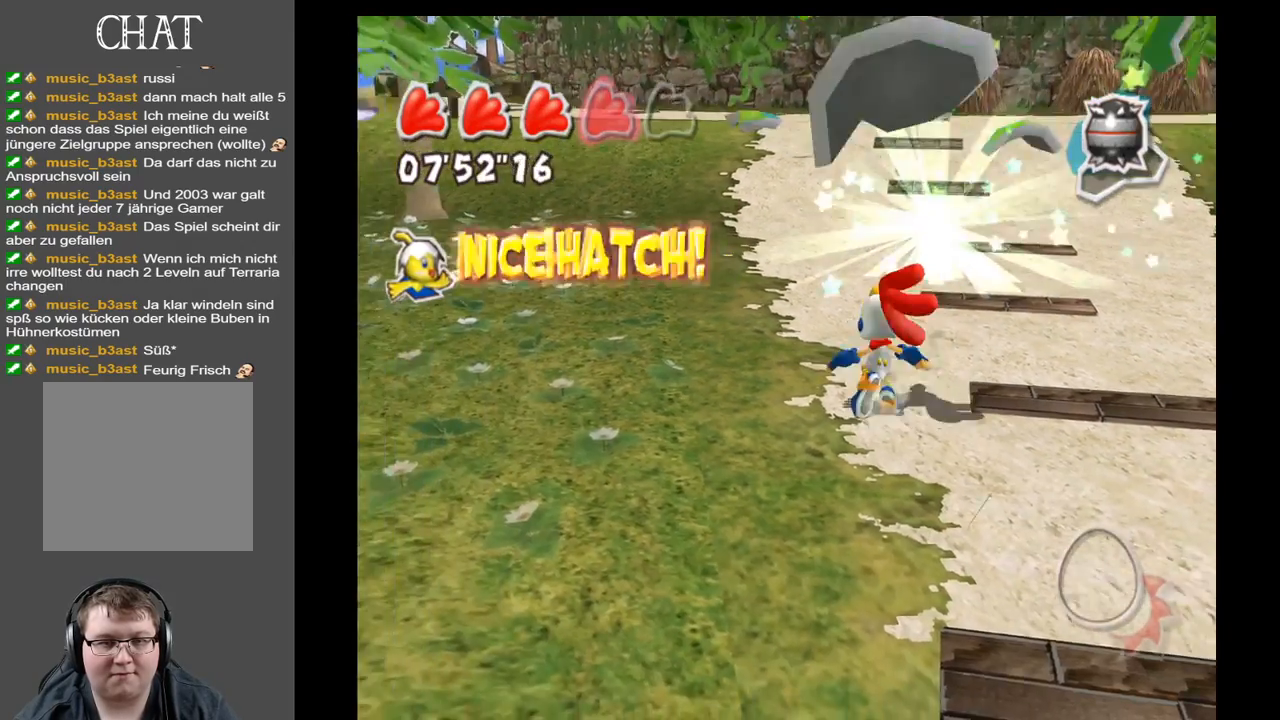
{"buttons": [], "left_stick": "center", "right_stick": "center", "events": [[100, "left_stick", "center"]]}
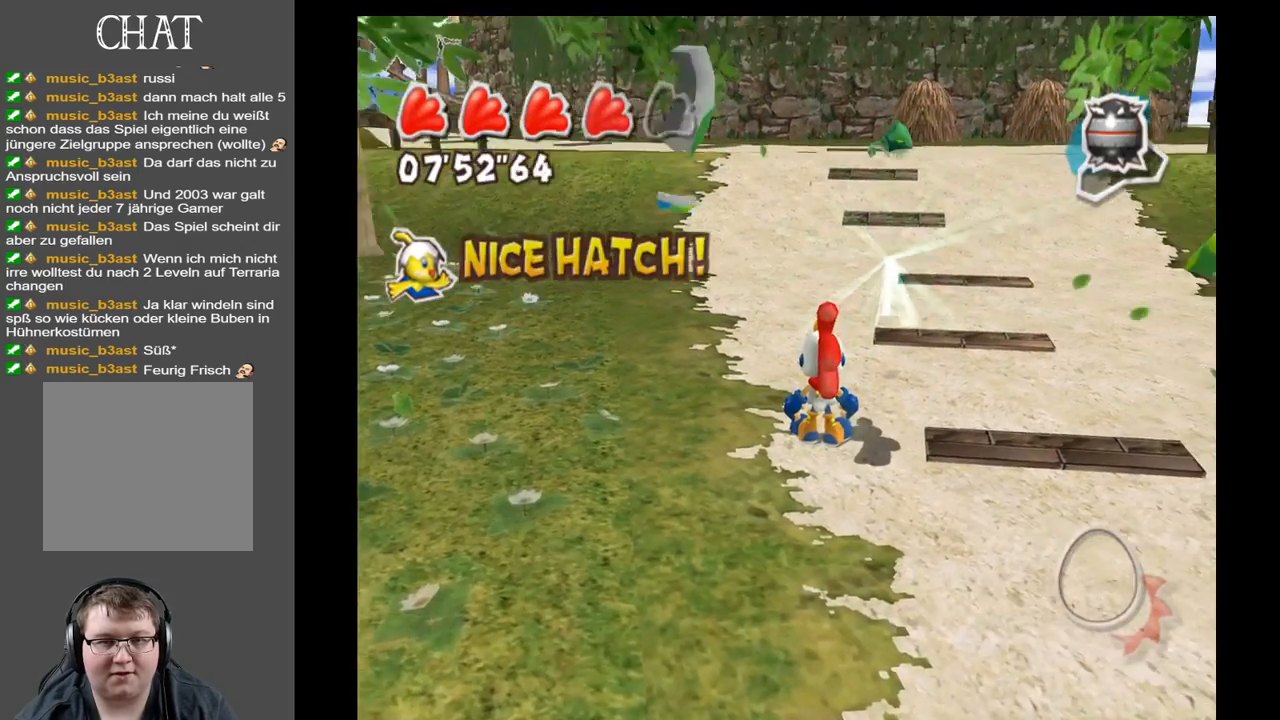
{"buttons": [], "left_stick": "up", "right_stick": "center", "events": [[500, "left_stick", "up"]]}
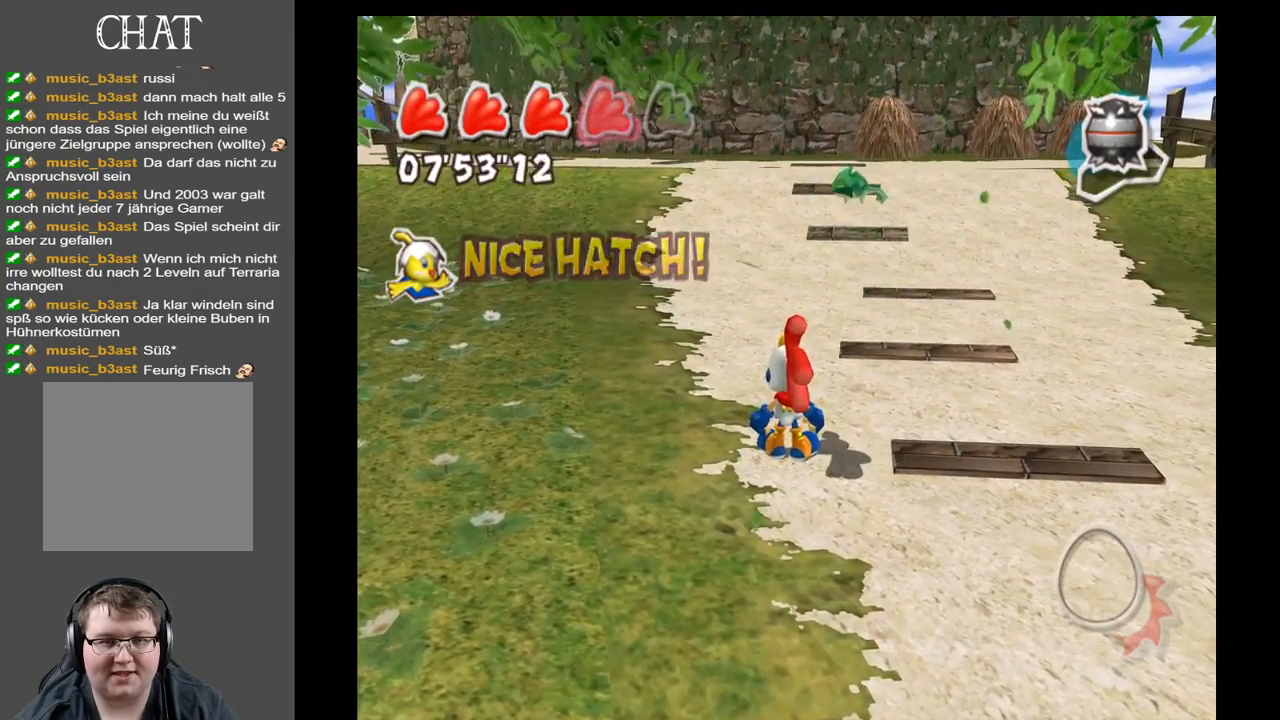
{"buttons": [], "left_stick": "center", "right_stick": "center", "events": [[133, "left_stick", "center"], [233, "Y", "down"], [350, "Y", "up"]]}
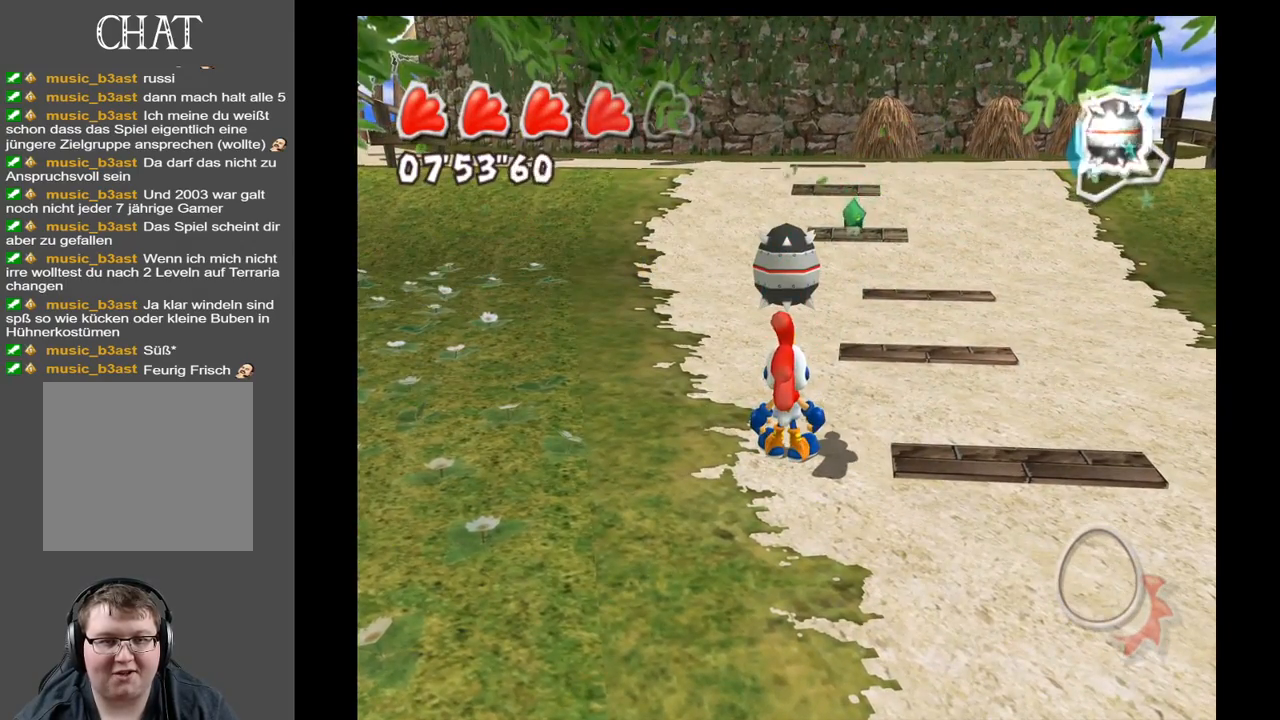
{"buttons": [], "left_stick": "up", "right_stick": "center", "events": [[500, "left_stick", "up"]]}